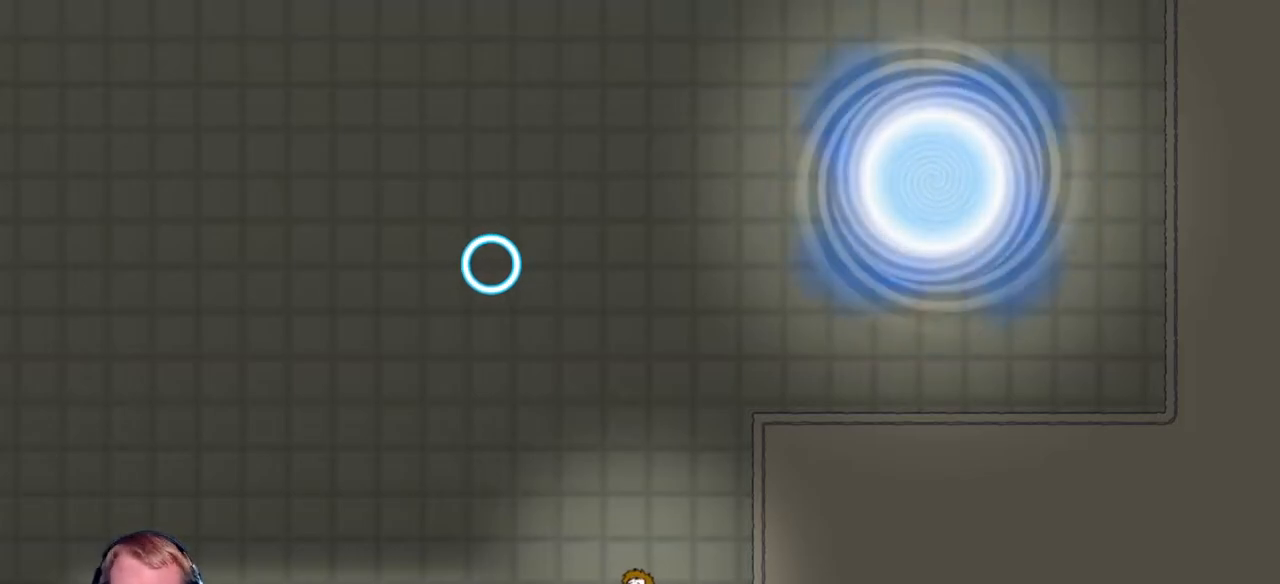
Gameplay with keyboard and mouse; each line is a JSON object with the keys and mouse buttons held at the frame after it. "events" lists presses ("down") and releases ("up") of "a", "d", "escape", "s", "w", "mouse_left" and "mouse_right" between this image and that frame as [ms after this image, input, new state], when the widget could be followed in between. "mouse_left", "mouse_right" = the "left", "right" buttons of the "mouse" list. No other keys are recorded. Mouse movement is not recorded.
{"keys": ["a"], "mouse": [], "events": [[317, "mouse_left", "down"], [467, "a", "down"], [500, "mouse_left", "up"]]}
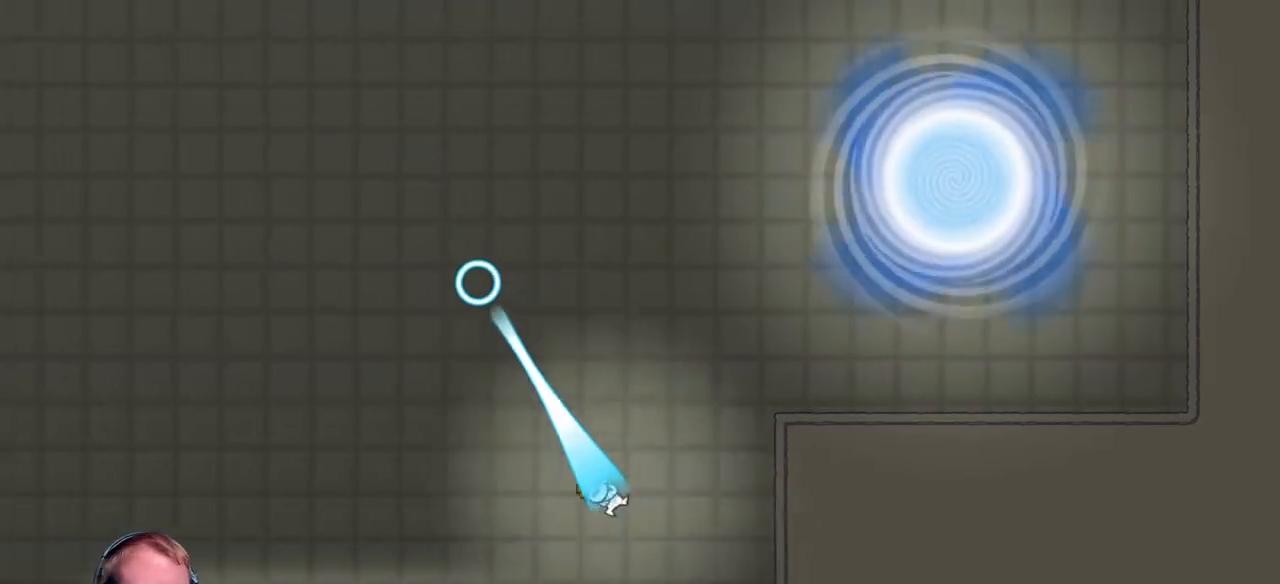
{"keys": [], "mouse": [], "events": [[250, "a", "up"]]}
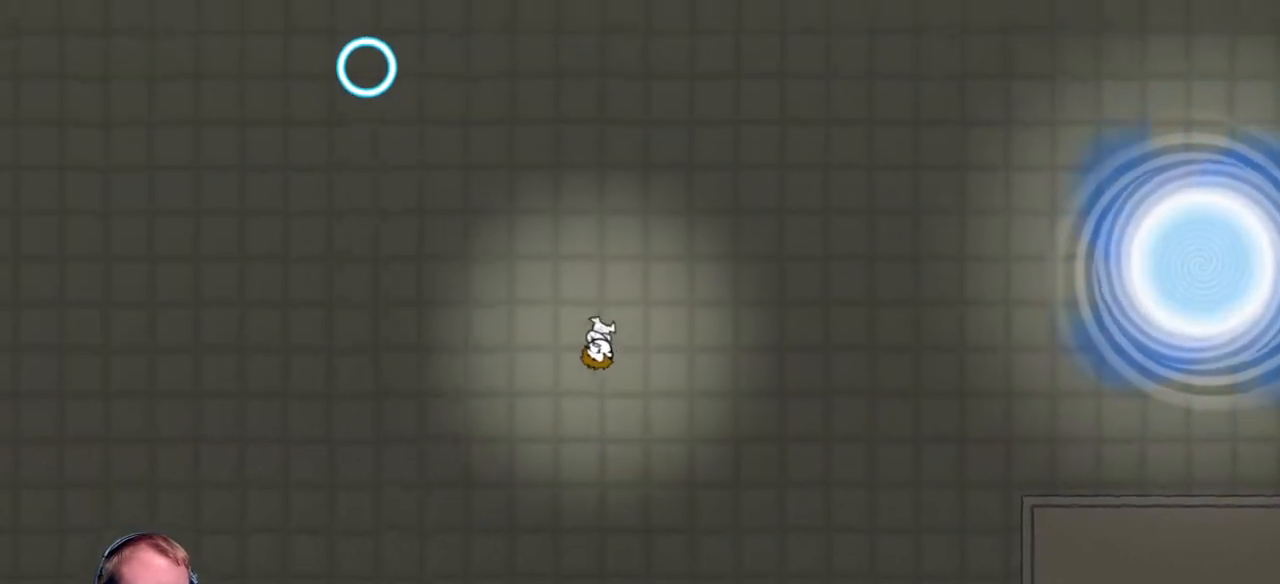
{"keys": ["a"], "mouse": [], "events": [[400, "a", "down"]]}
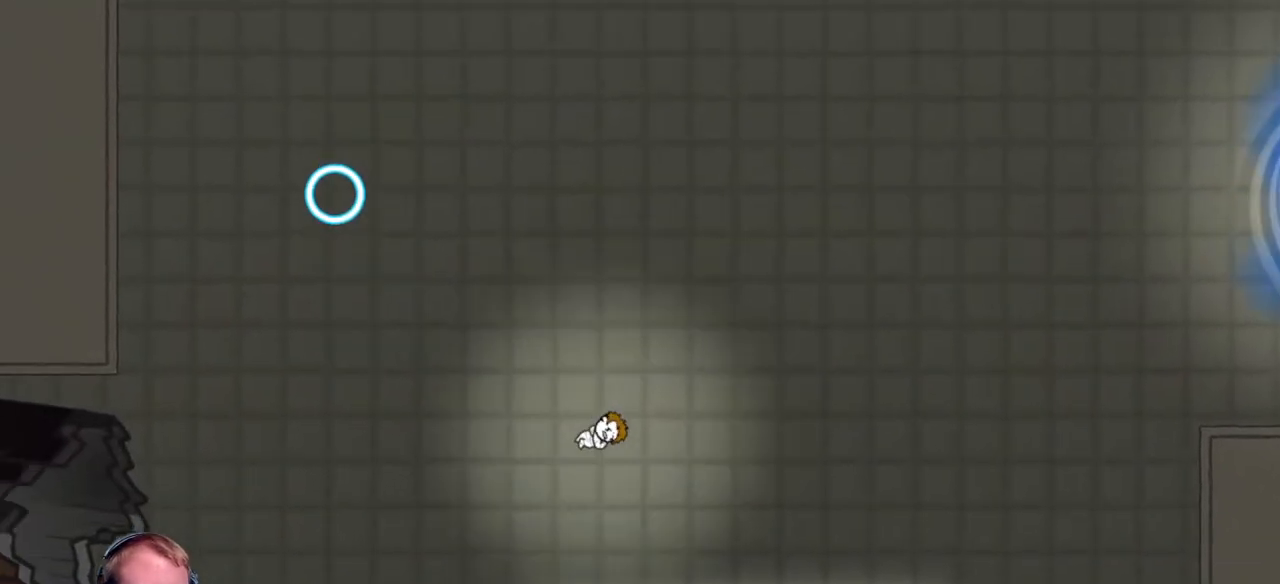
{"keys": [], "mouse": [], "events": [[100, "mouse_left", "down"], [267, "mouse_left", "up"], [450, "a", "up"]]}
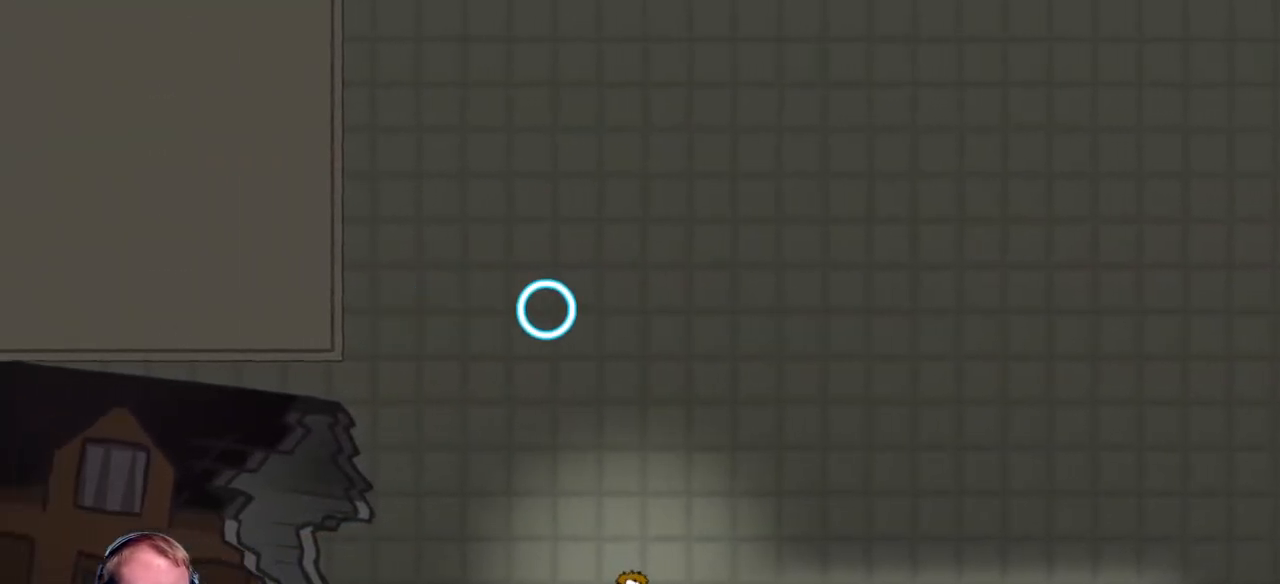
{"keys": [], "mouse": [], "events": []}
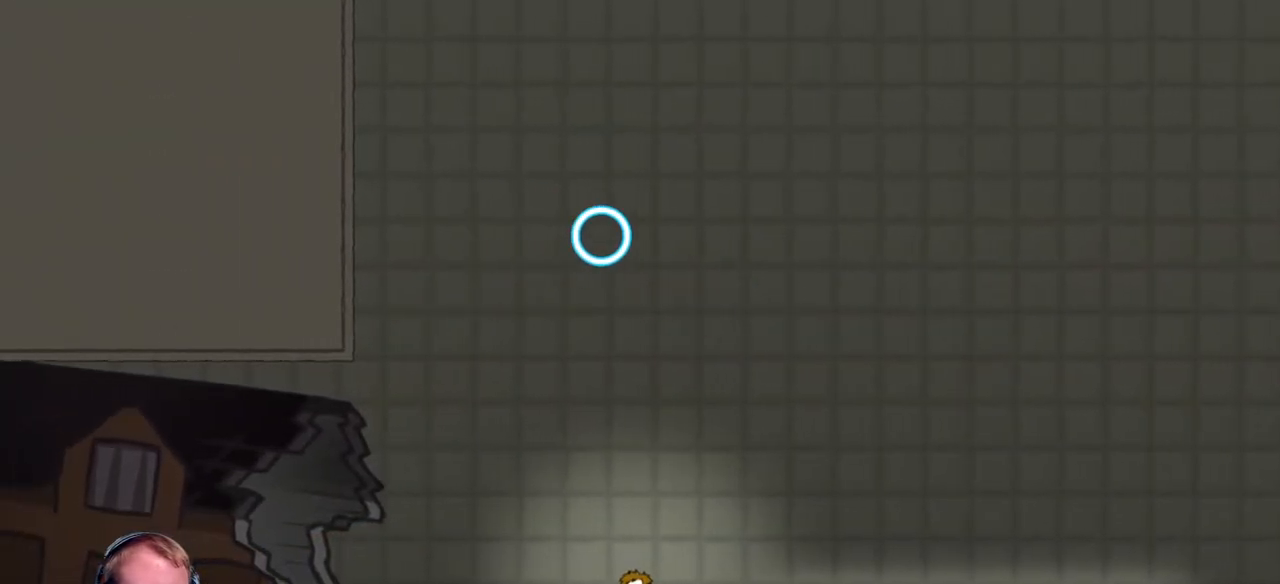
{"keys": [], "mouse": [], "events": []}
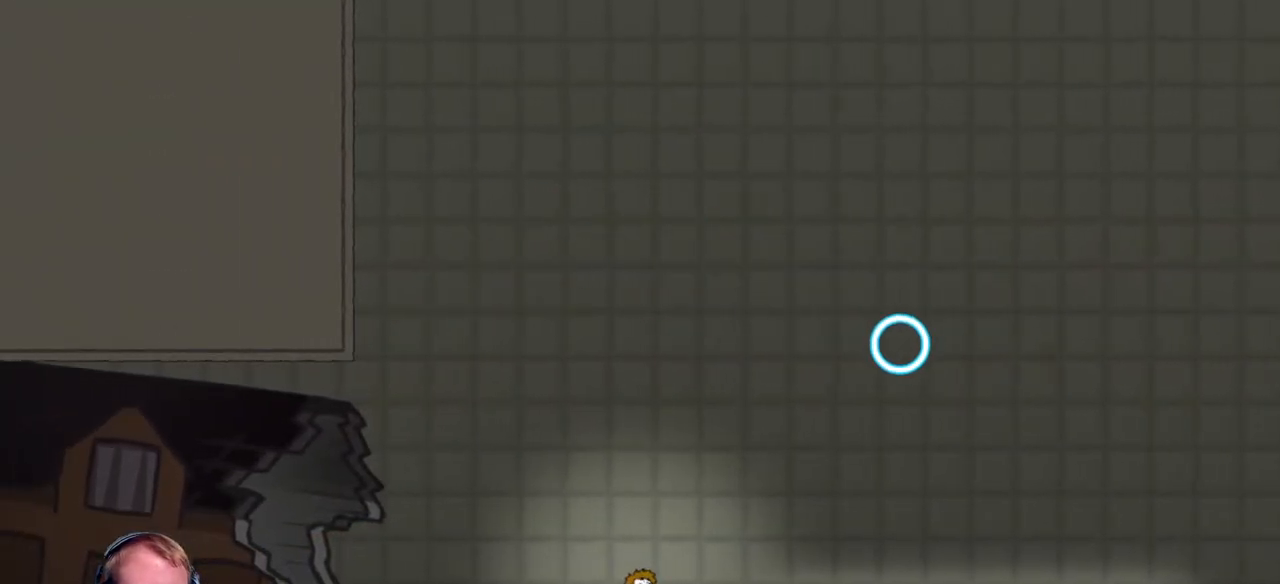
{"keys": [], "mouse": [], "events": []}
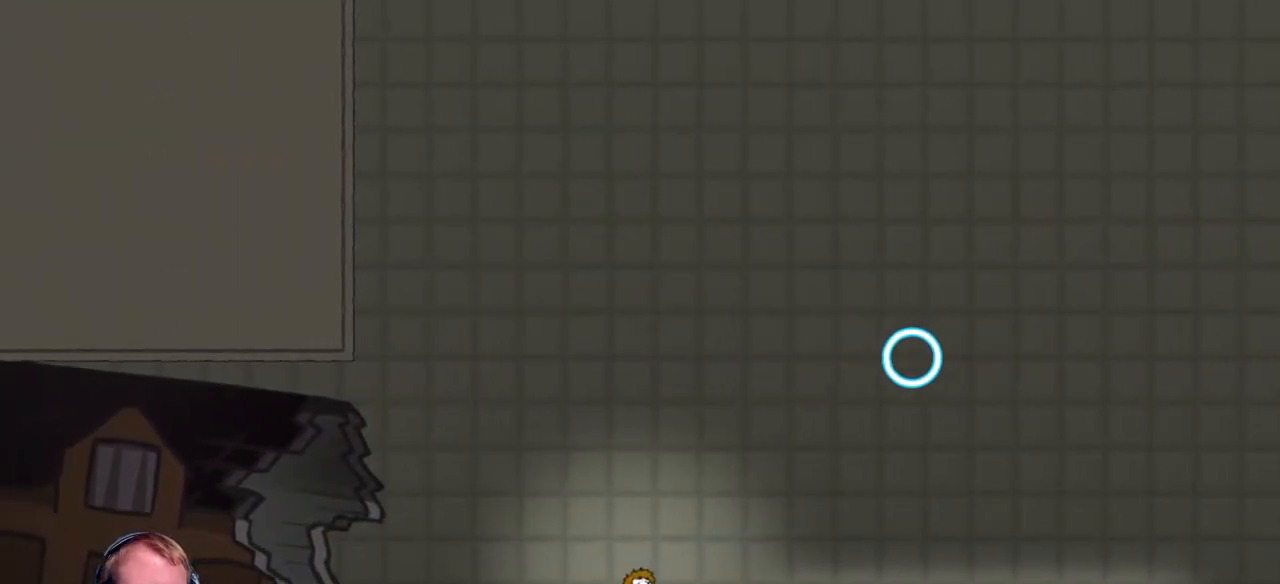
{"keys": [], "mouse": [], "events": []}
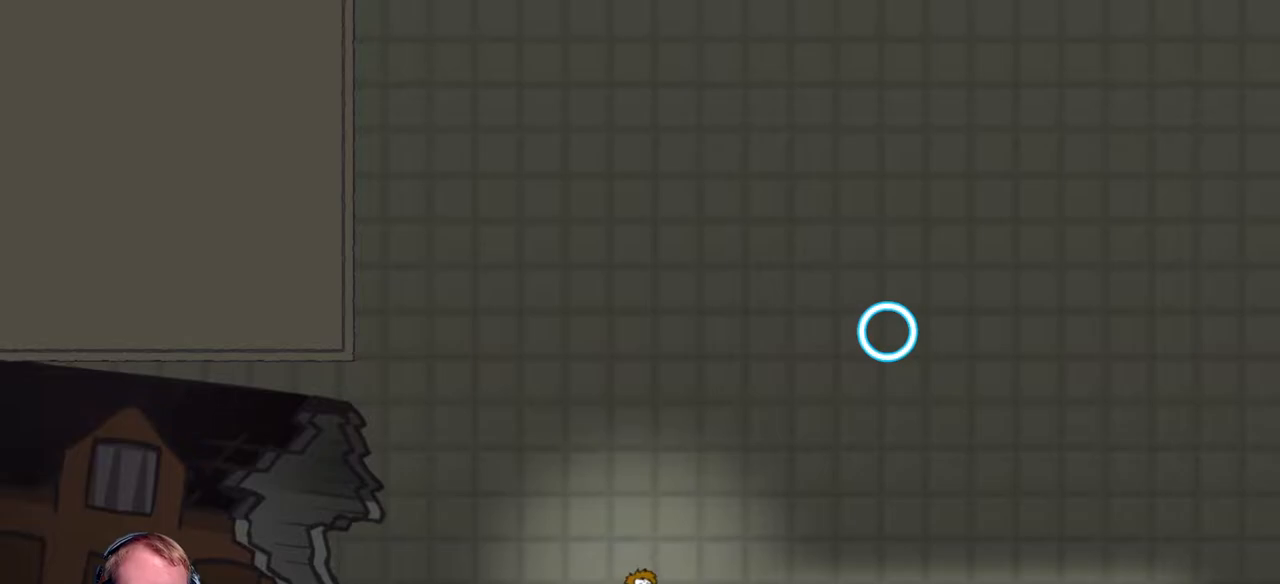
{"keys": [], "mouse": [], "events": []}
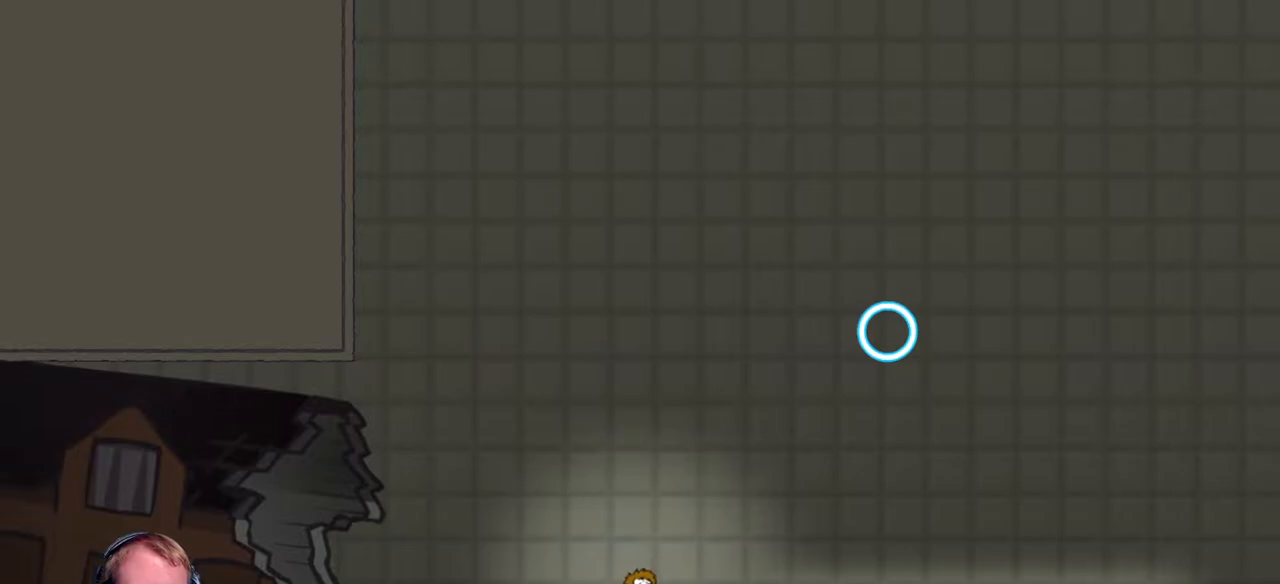
{"keys": [], "mouse": [], "events": []}
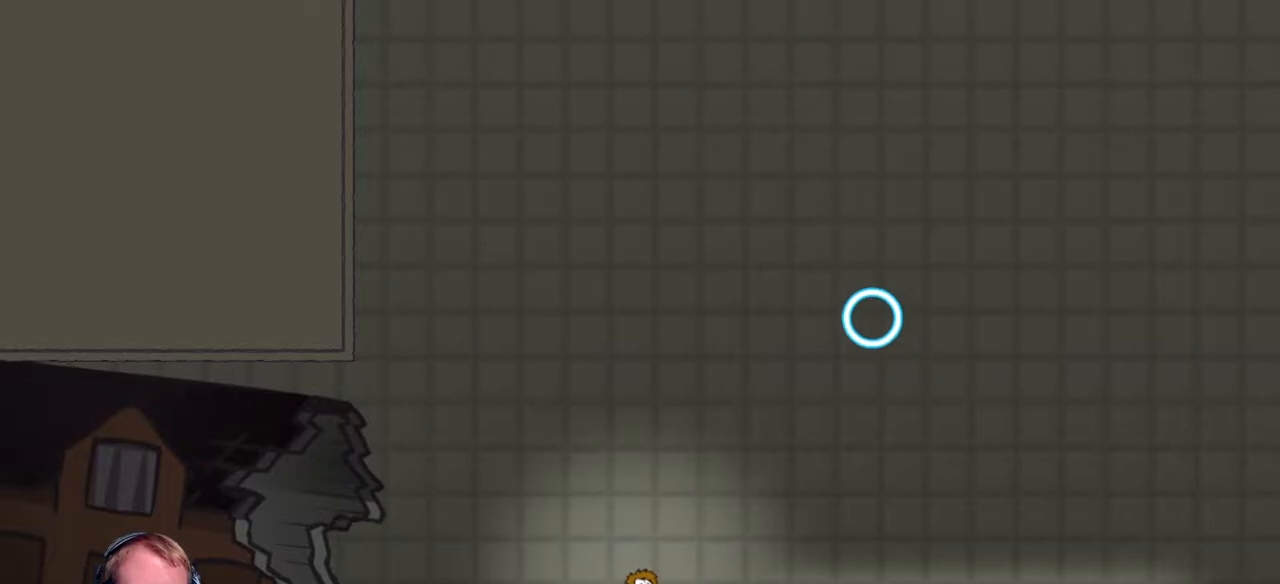
{"keys": ["a"], "mouse": [], "events": [[433, "a", "down"]]}
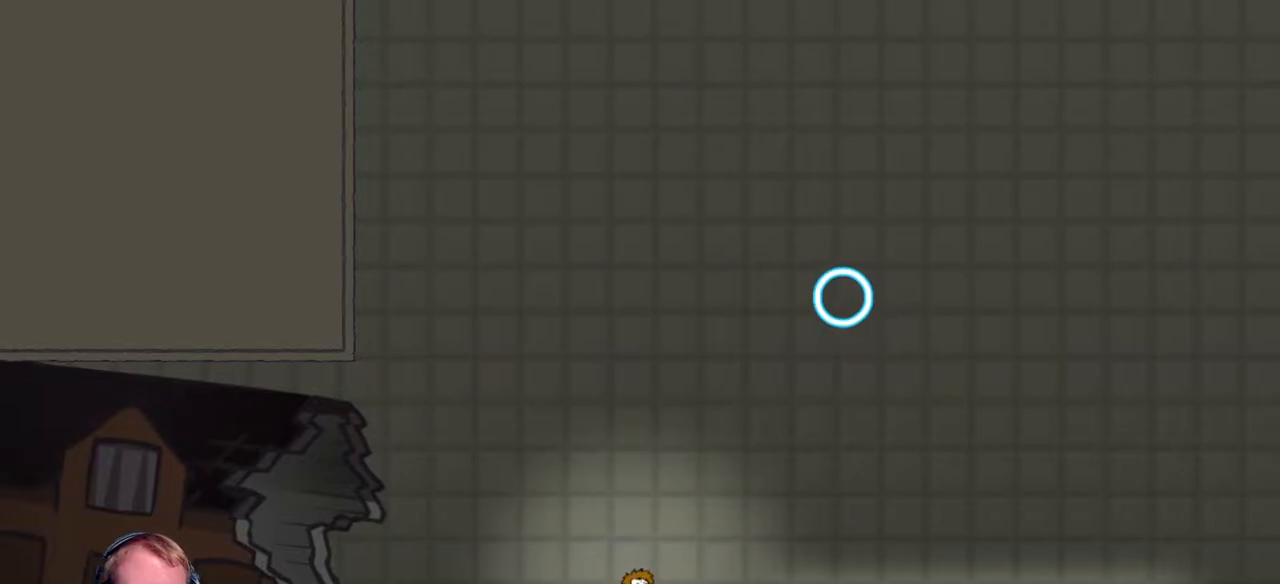
{"keys": [], "mouse": [], "events": [[167, "a", "up"]]}